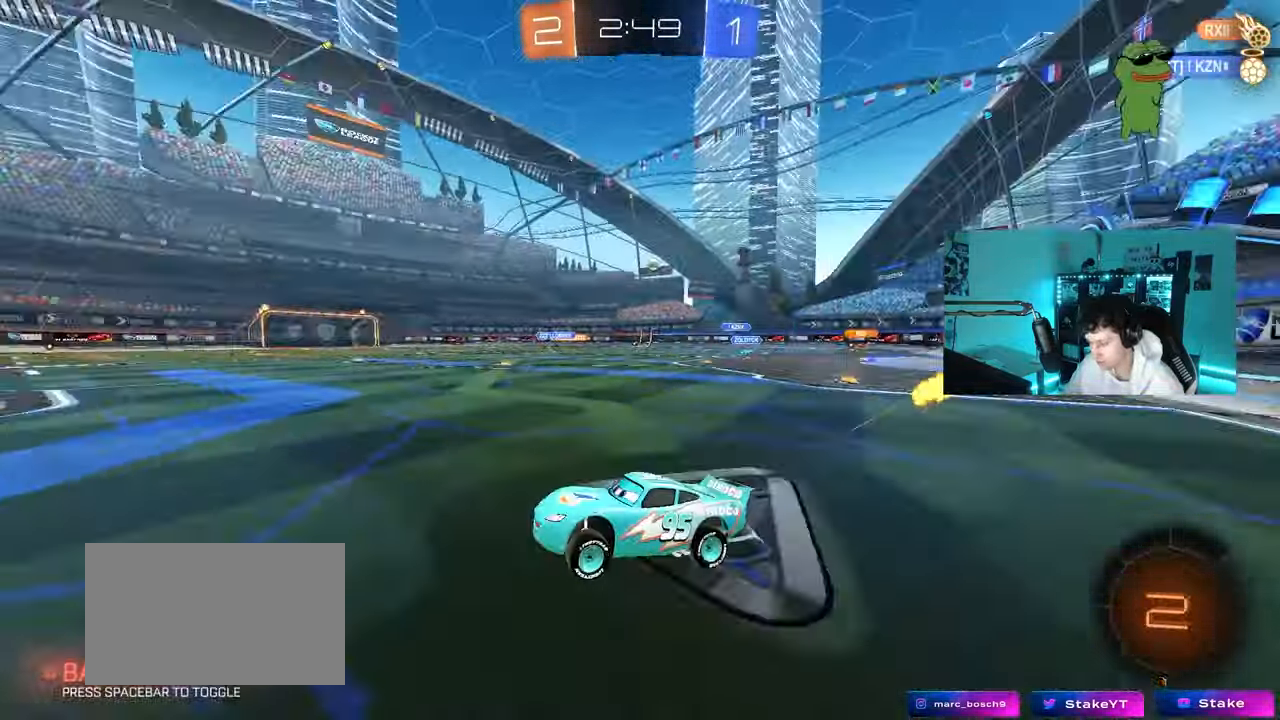
Gameplay with keyboard and mouse; each line is a JSON object with the keys and mouse buttons held at the frame after it. "events" lists presses ("down") and releases ("up") of "1", "2", "3", "4", "5", "a", "alt", "c", "caps_lock", "ctrl", "d", "e", "f", "g", "q", "r", "s", "shift", "space", "t", "tab", "v", "w", "x", "z", "mouse_left", "mouse_wheel" and "mouse_right" between this image and that frame as [ms after this image, input, new state], when the widget could be followed in between. "mouse_left", "mouse_wheel", "mouse_right" = the "left", "wheel", "right" buttons of the "mouse" list. No other keys are recorded. "wheel" means that the mouse wheel is clicked or scrolled. "mouse_move" is the direction in which the mouse moves at that frame (one of eight, or "still"), when it could be read.
{"keys": ["d", "w"], "mouse": ["left"], "mouse_move": "still", "events": [[33, "d", "down"], [350, "mouse_left", "down"]]}
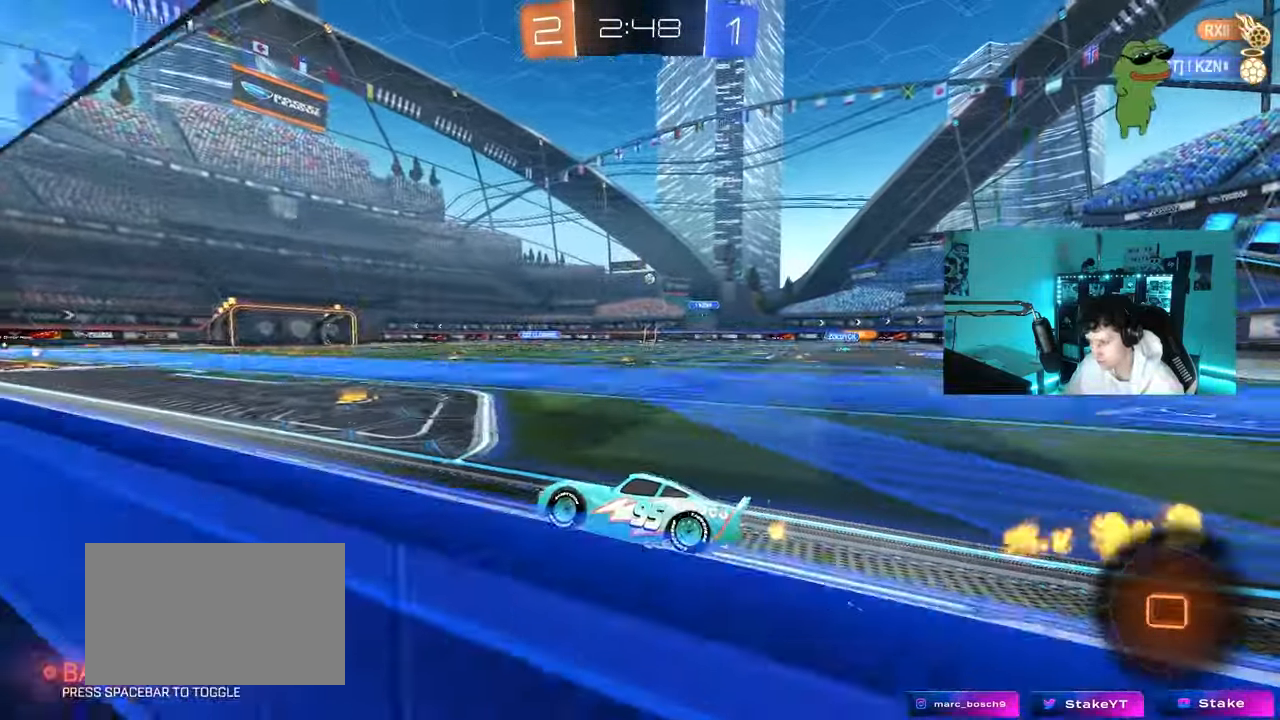
{"keys": ["a", "s"], "mouse": [], "mouse_move": "still", "events": [[183, "d", "up"], [183, "mouse_left", "up"], [333, "w", "up"], [417, "a", "down"], [467, "s", "down"]]}
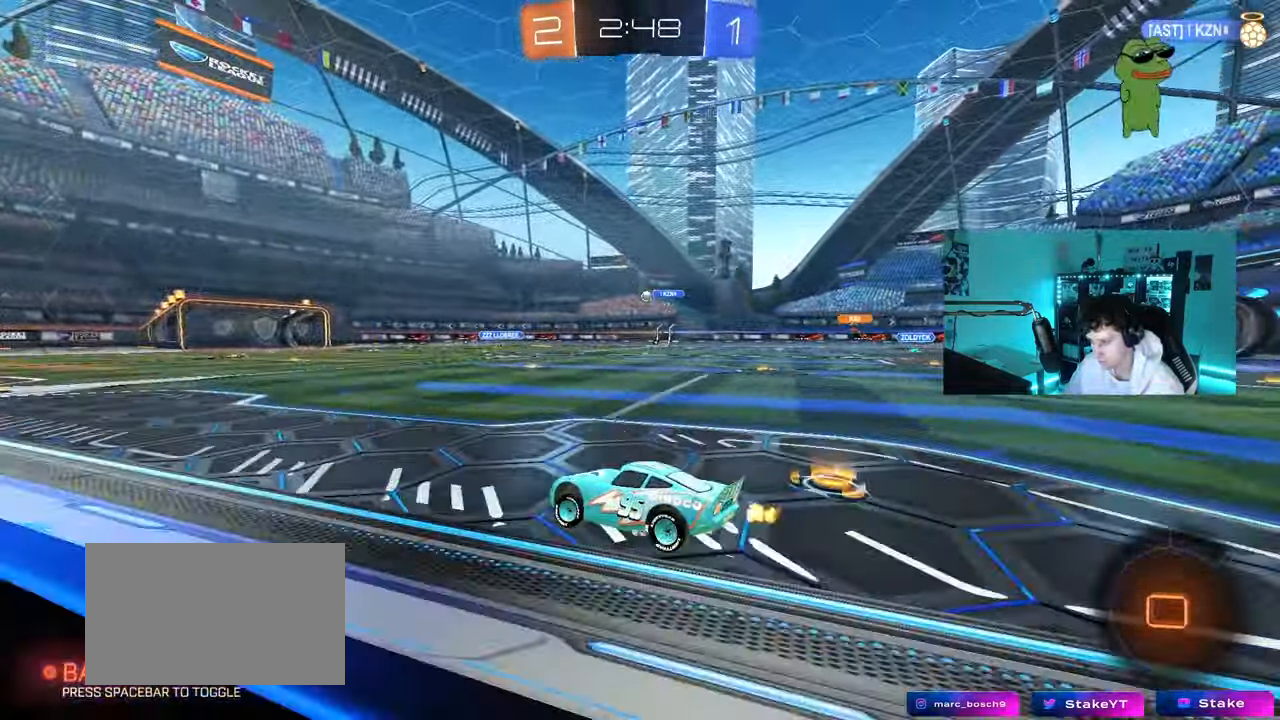
{"keys": ["w"], "mouse": ["right"], "mouse_move": "still", "events": [[17, "shift", "down"], [100, "shift", "up"], [150, "a", "up"], [150, "s", "up"], [300, "w", "down"], [383, "mouse_right", "down"]]}
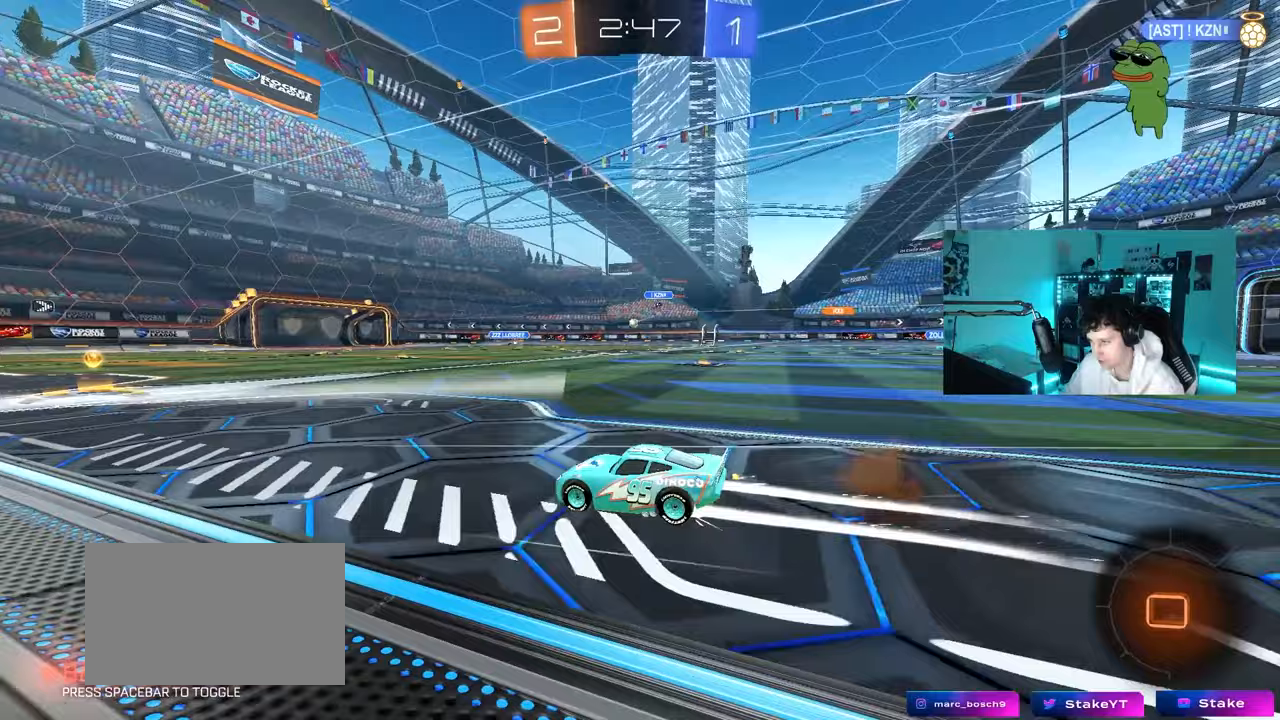
{"keys": ["d", "w"], "mouse": [], "mouse_move": "still", "events": [[33, "mouse_right", "up"], [117, "a", "down"], [267, "a", "up"], [300, "d", "down"]]}
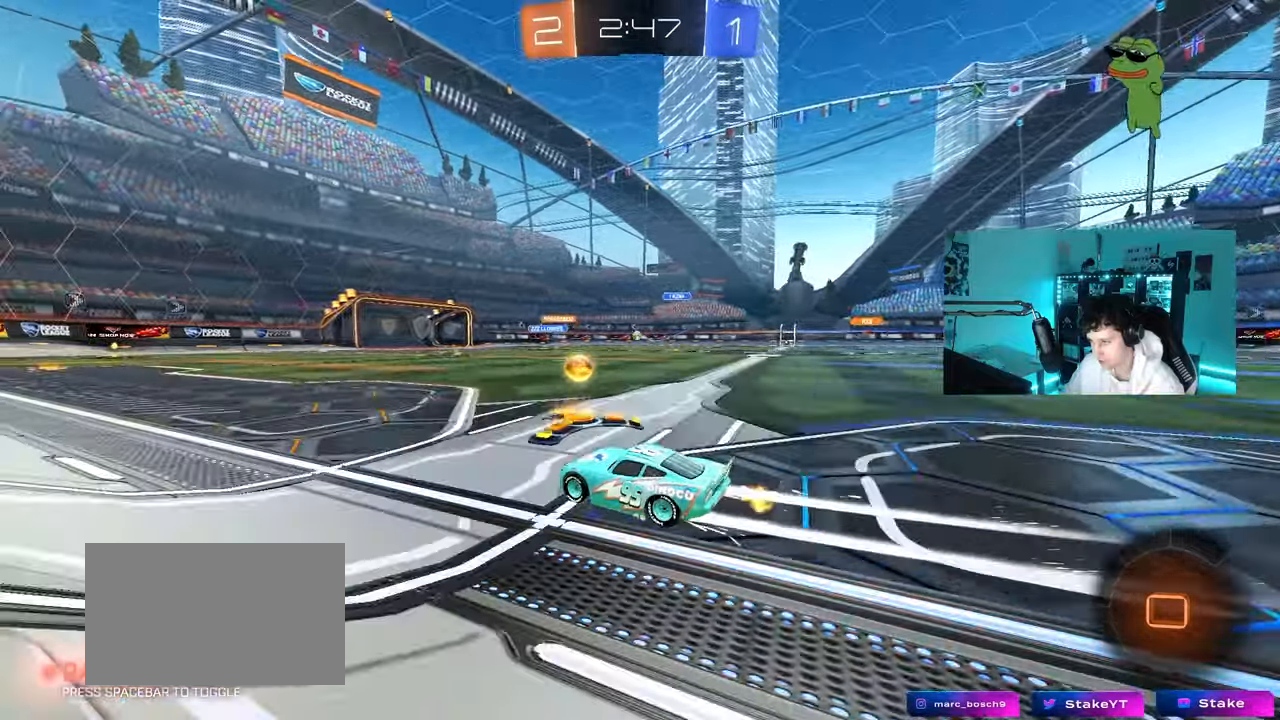
{"keys": ["w"], "mouse": [], "mouse_move": "still", "events": [[83, "d", "up"], [183, "mouse_left", "down"], [367, "mouse_left", "up"]]}
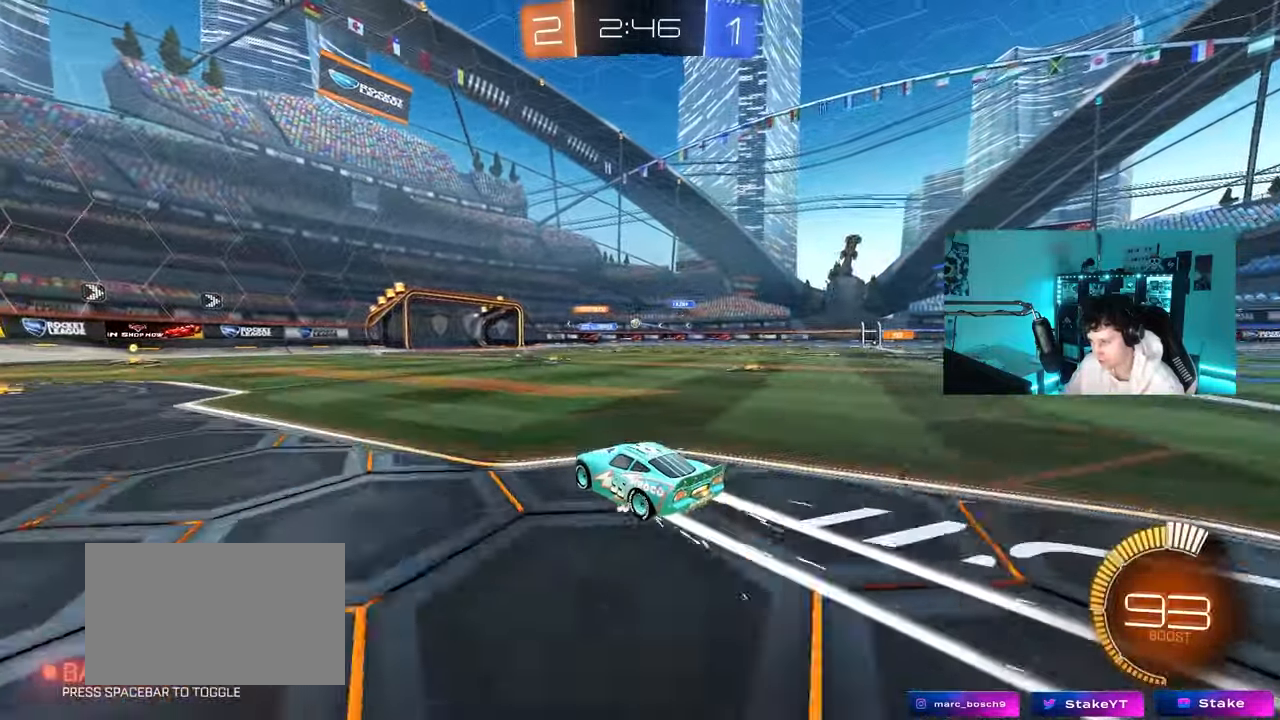
{"keys": ["d", "w"], "mouse": [], "mouse_move": "still", "events": [[350, "a", "down"], [433, "a", "up"], [483, "d", "down"]]}
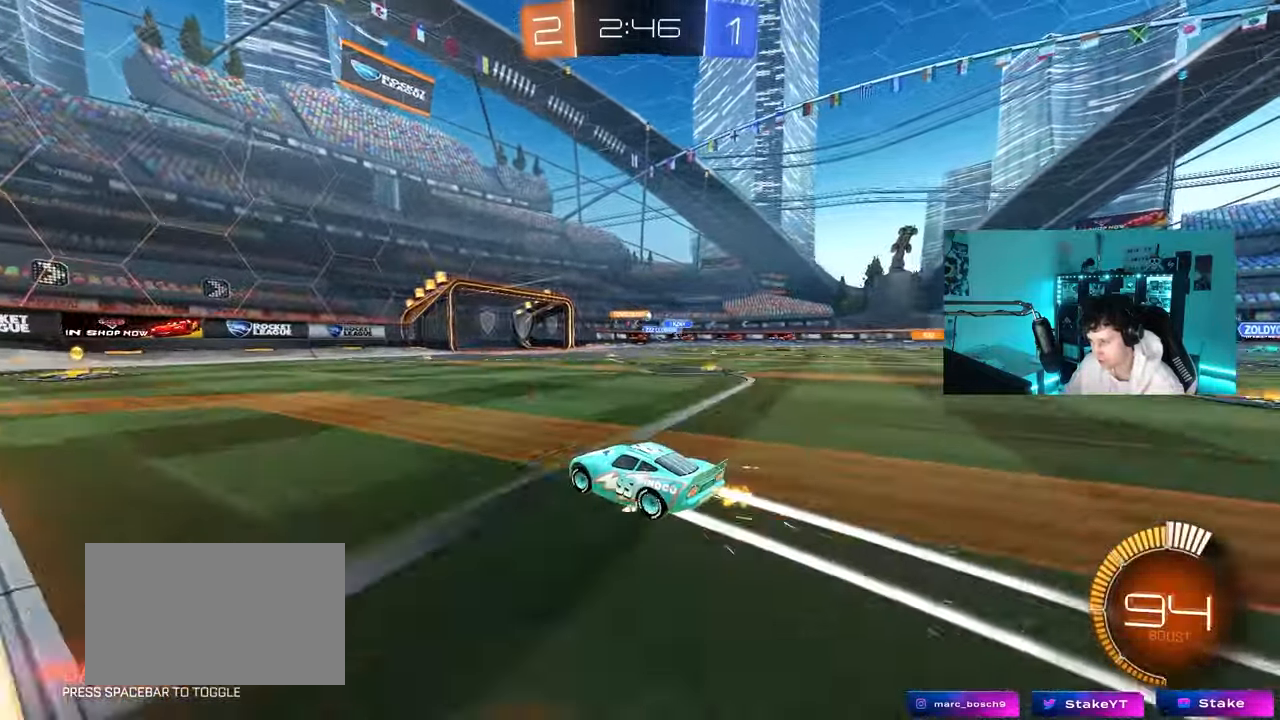
{"keys": ["d", "s"], "mouse": [], "mouse_move": "still", "events": [[167, "d", "up"], [267, "d", "down"], [267, "shift", "down"], [350, "shift", "up"], [400, "w", "up"], [500, "s", "down"]]}
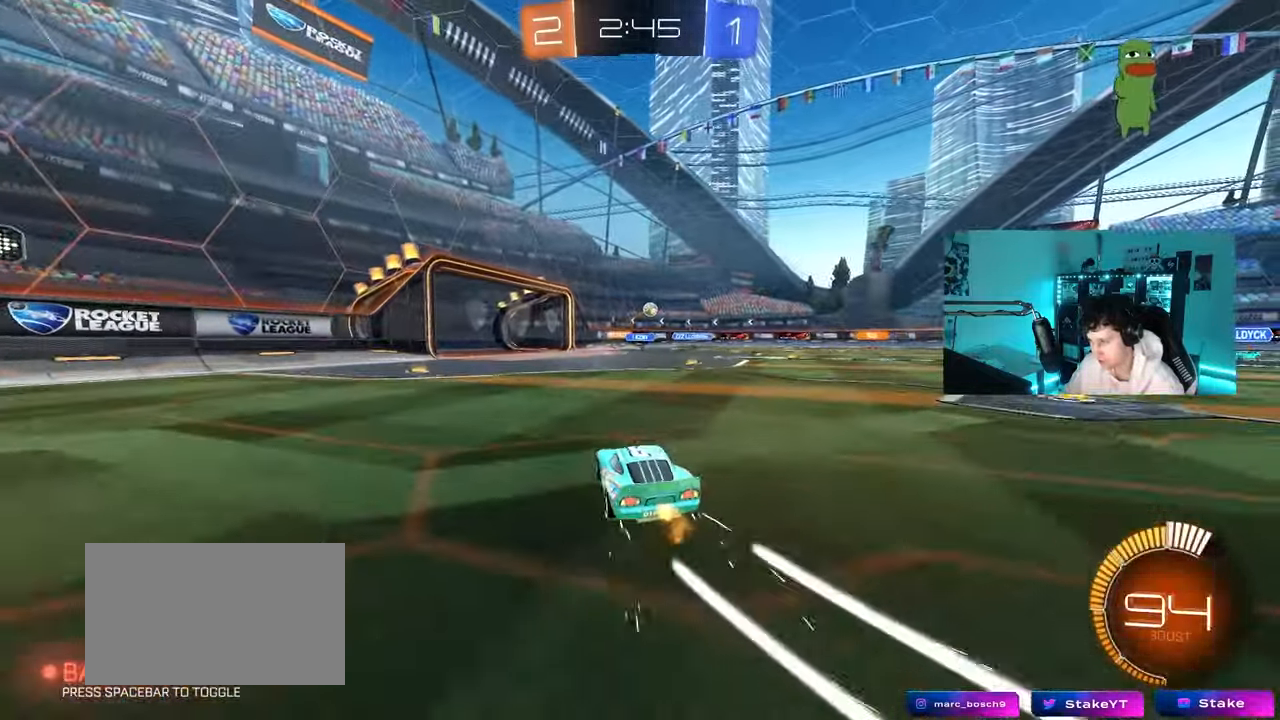
{"keys": ["d", "w"], "mouse": [], "mouse_move": "still", "events": [[133, "s", "up"], [367, "w", "down"]]}
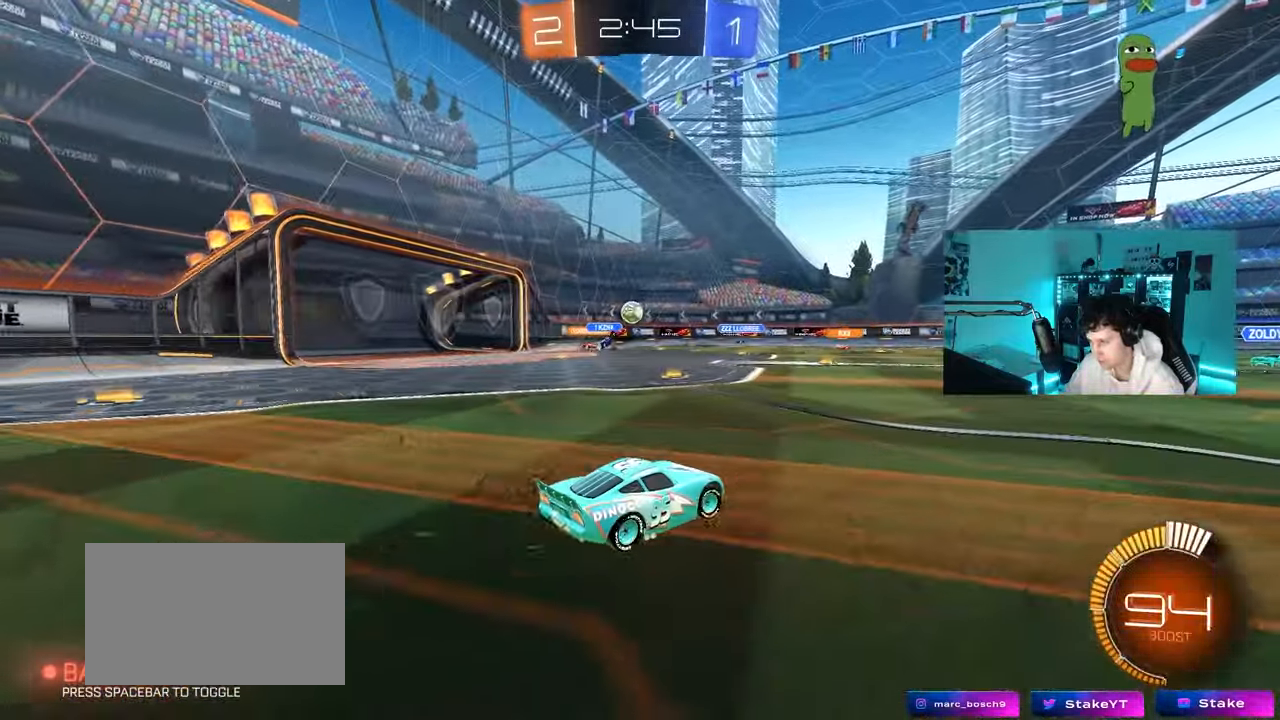
{"keys": ["a", "d", "s"], "mouse": [], "mouse_move": "still", "events": [[17, "d", "up"], [100, "w", "up"], [150, "d", "down"], [300, "w", "down"], [333, "d", "up"], [333, "w", "up"], [383, "a", "down"], [433, "s", "down"], [483, "d", "down"]]}
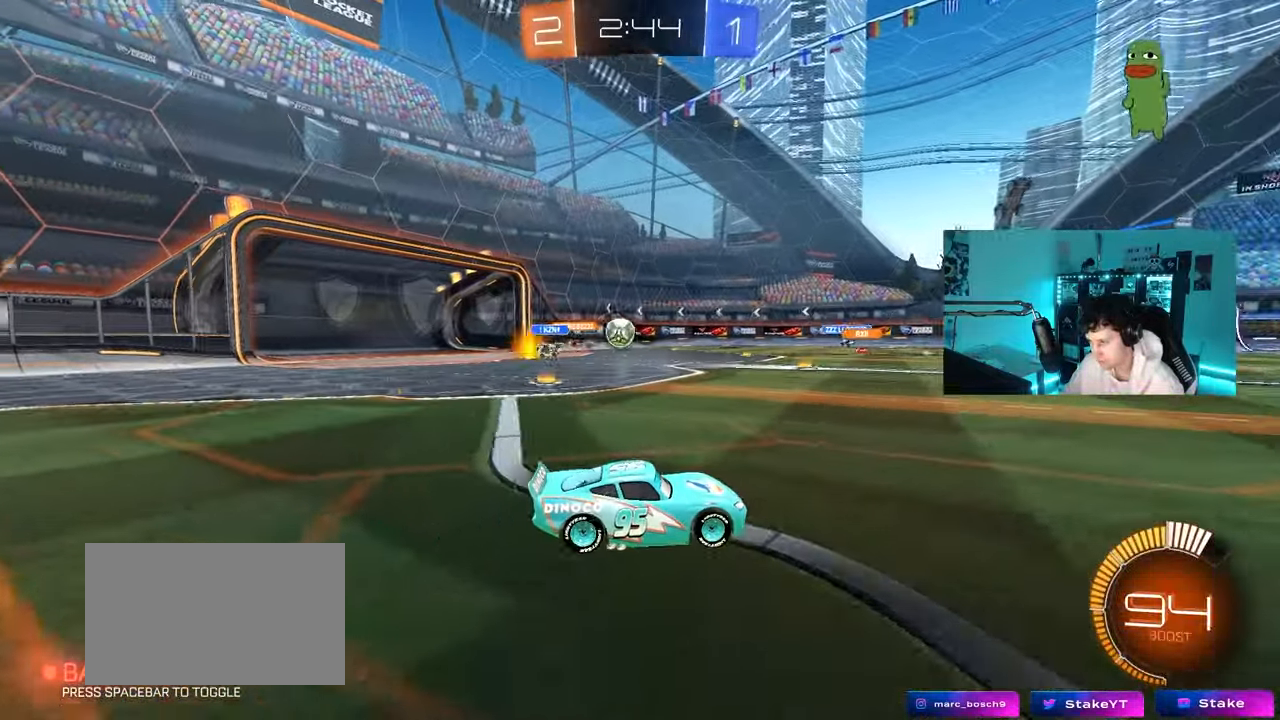
{"keys": [], "mouse": [], "mouse_move": "still", "events": [[117, "d", "up"], [167, "a", "up"], [217, "s", "up"], [317, "s", "down"], [400, "d", "down"], [450, "d", "up"], [450, "s", "up"]]}
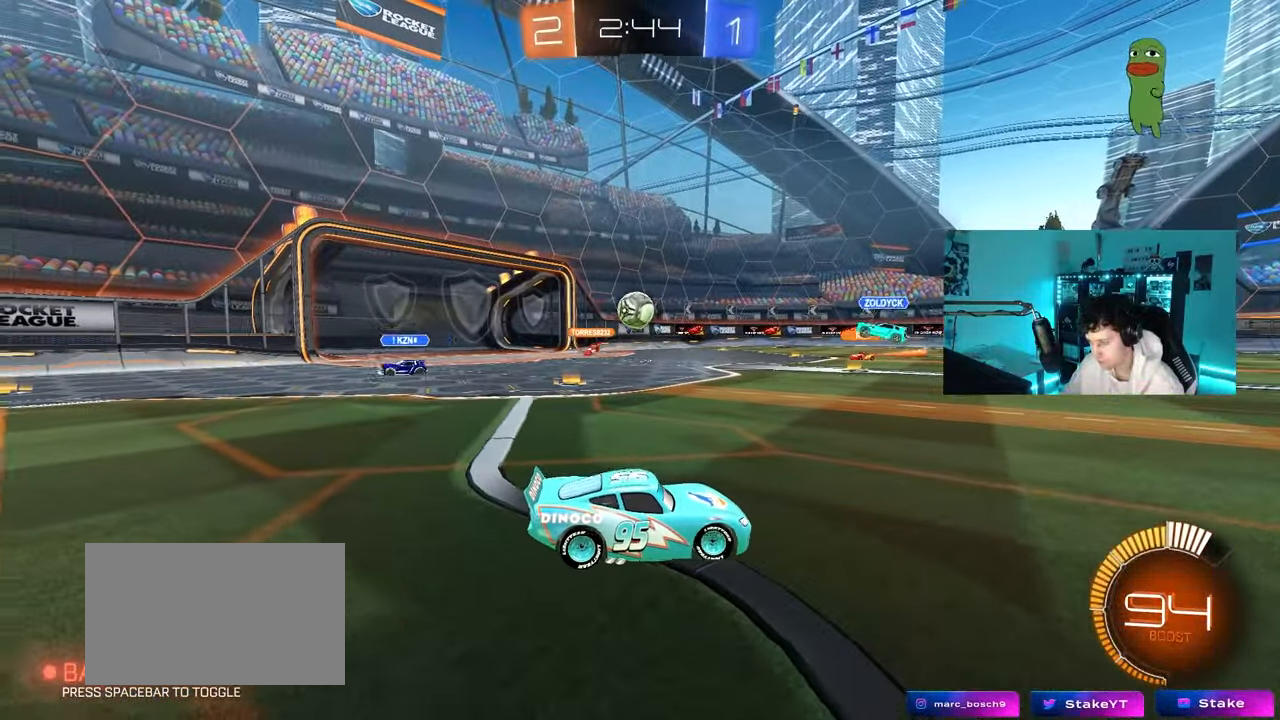
{"keys": [], "mouse": [], "mouse_move": "still", "events": []}
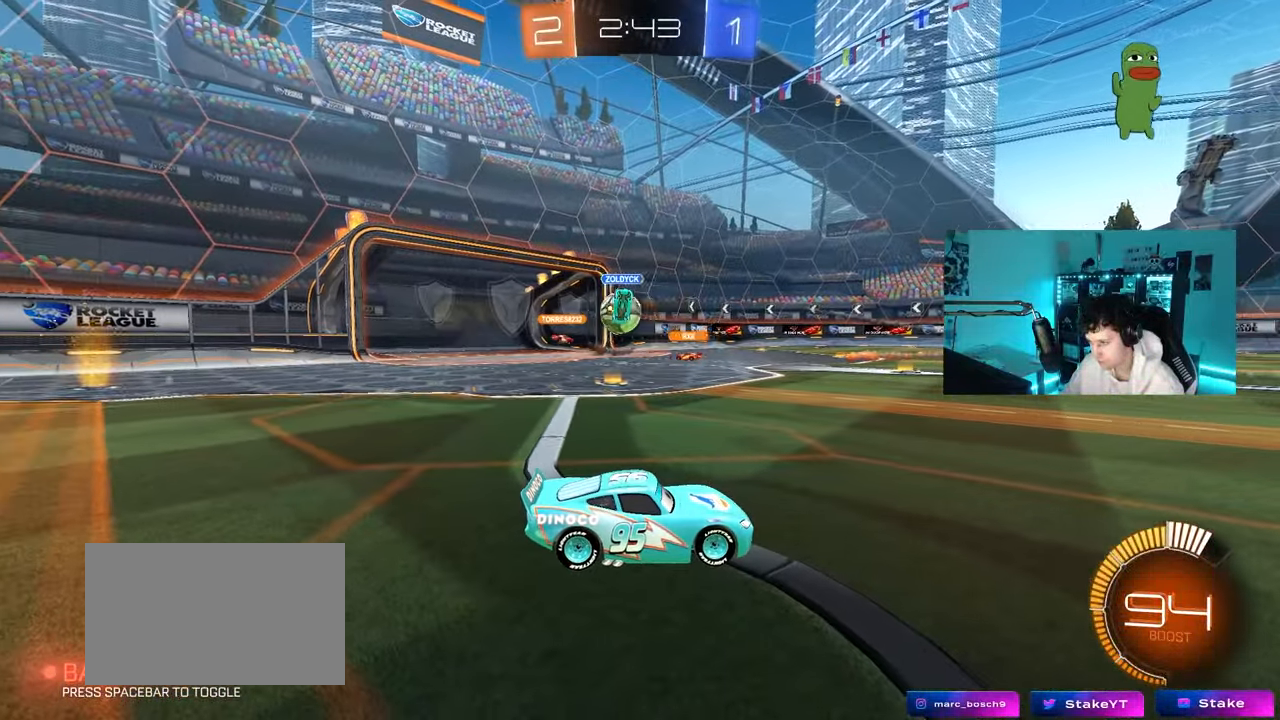
{"keys": [], "mouse": [], "mouse_move": "still", "events": []}
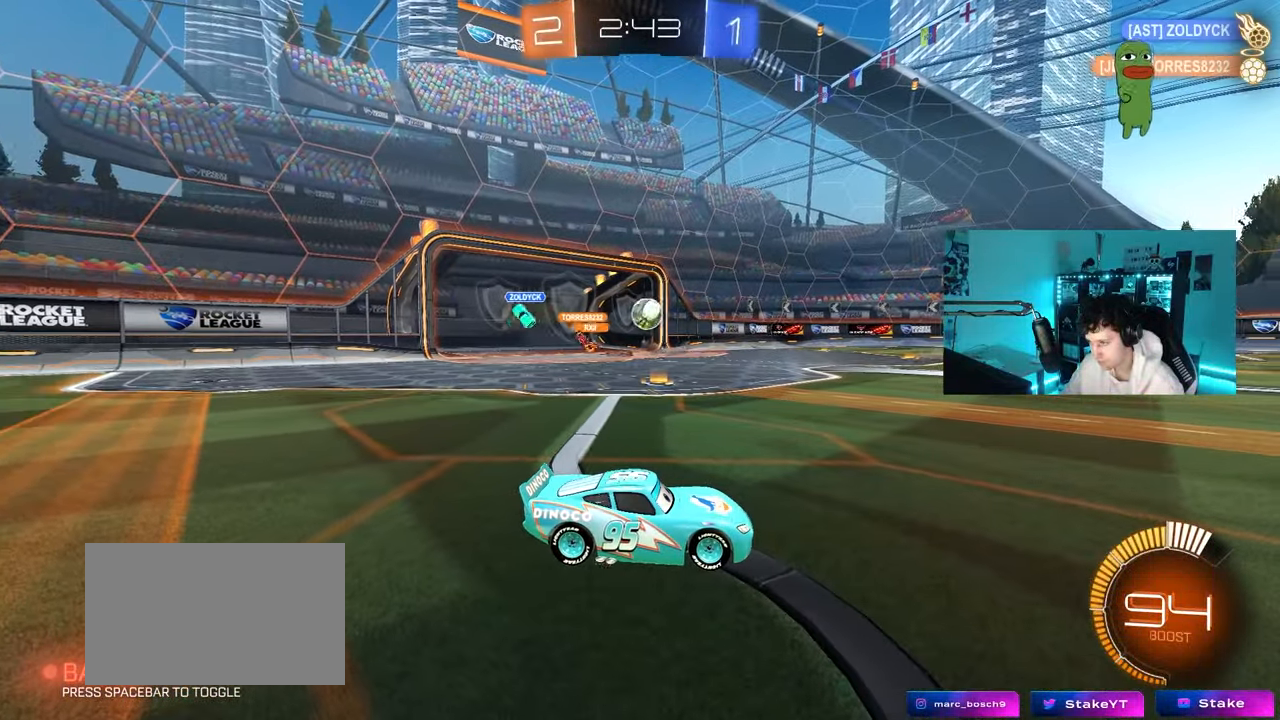
{"keys": ["a", "w"], "mouse": [], "mouse_move": "up", "events": [[217, "a", "down"], [217, "w", "down"], [400, "shift", "down"], [500, "shift", "up"]]}
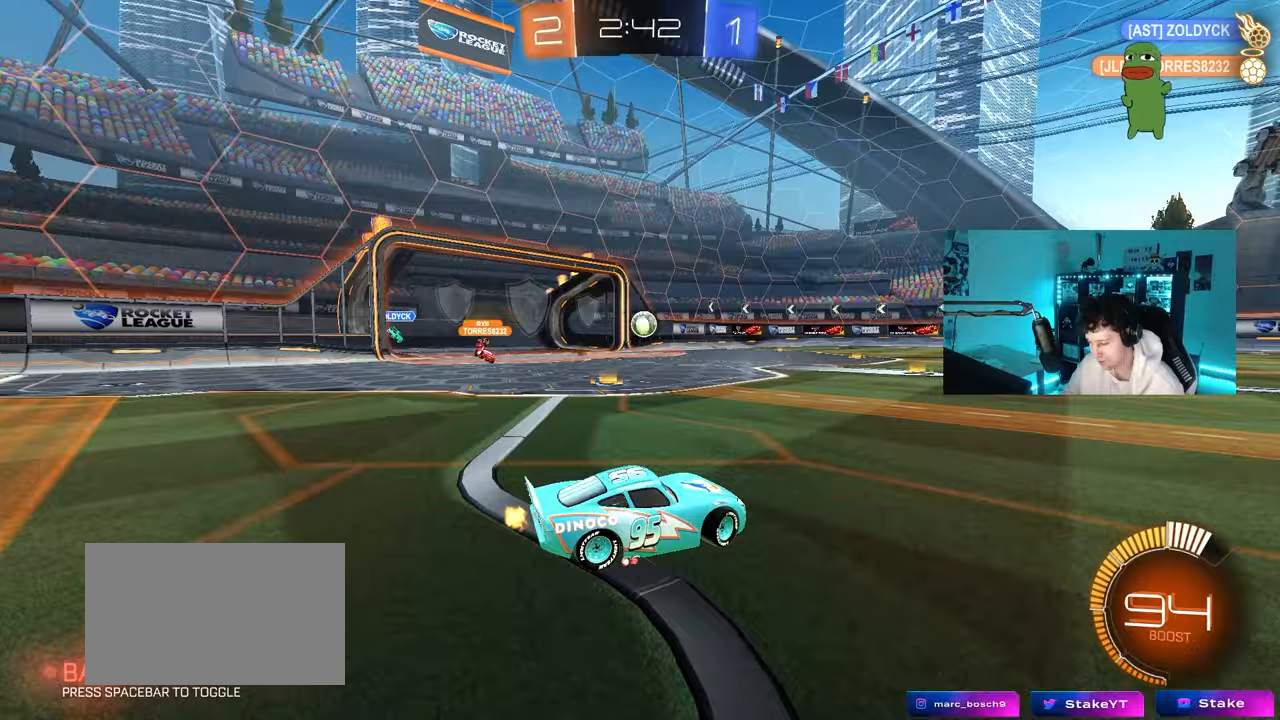
{"keys": ["a", "w"], "mouse": [], "mouse_move": "still", "events": []}
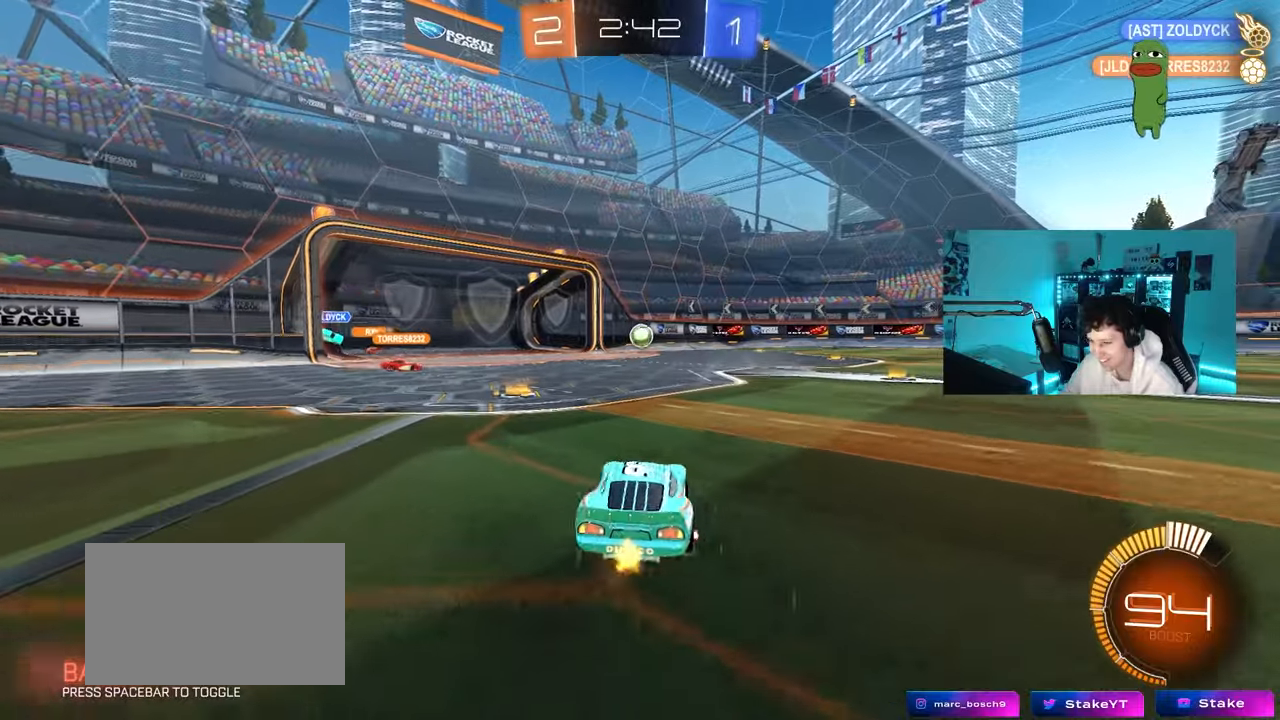
{"keys": ["d", "w"], "mouse": ["left"], "mouse_move": "still", "events": [[100, "mouse_left", "down"], [150, "a", "up"], [200, "d", "down"], [250, "d", "up"], [483, "d", "down"]]}
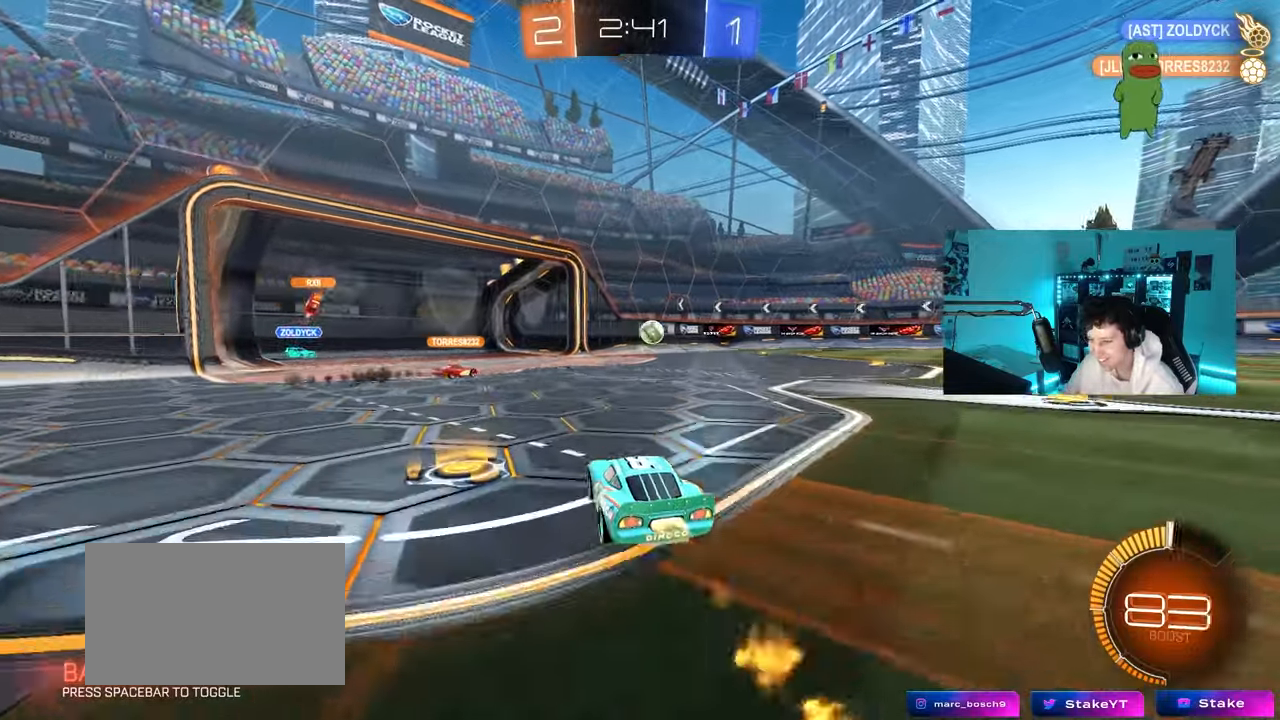
{"keys": ["d", "s", "shift"], "mouse": ["left"], "mouse_move": "still", "events": [[50, "mouse_right", "down"], [150, "mouse_right", "up"], [217, "shift", "down"], [267, "mouse_right", "down"], [267, "s", "down"], [267, "w", "up"], [350, "mouse_right", "up"]]}
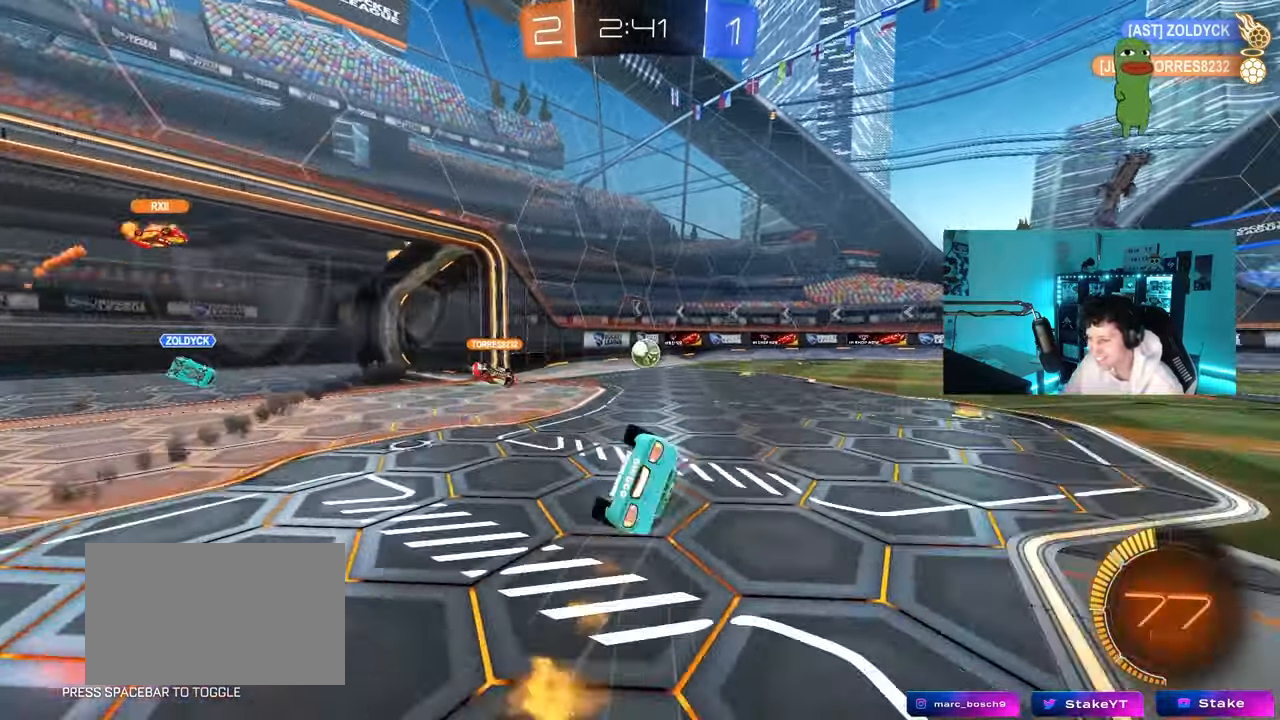
{"keys": ["d", "s", "shift"], "mouse": [], "mouse_move": "still", "events": [[100, "mouse_left", "up"], [183, "s", "up"], [283, "s", "down"]]}
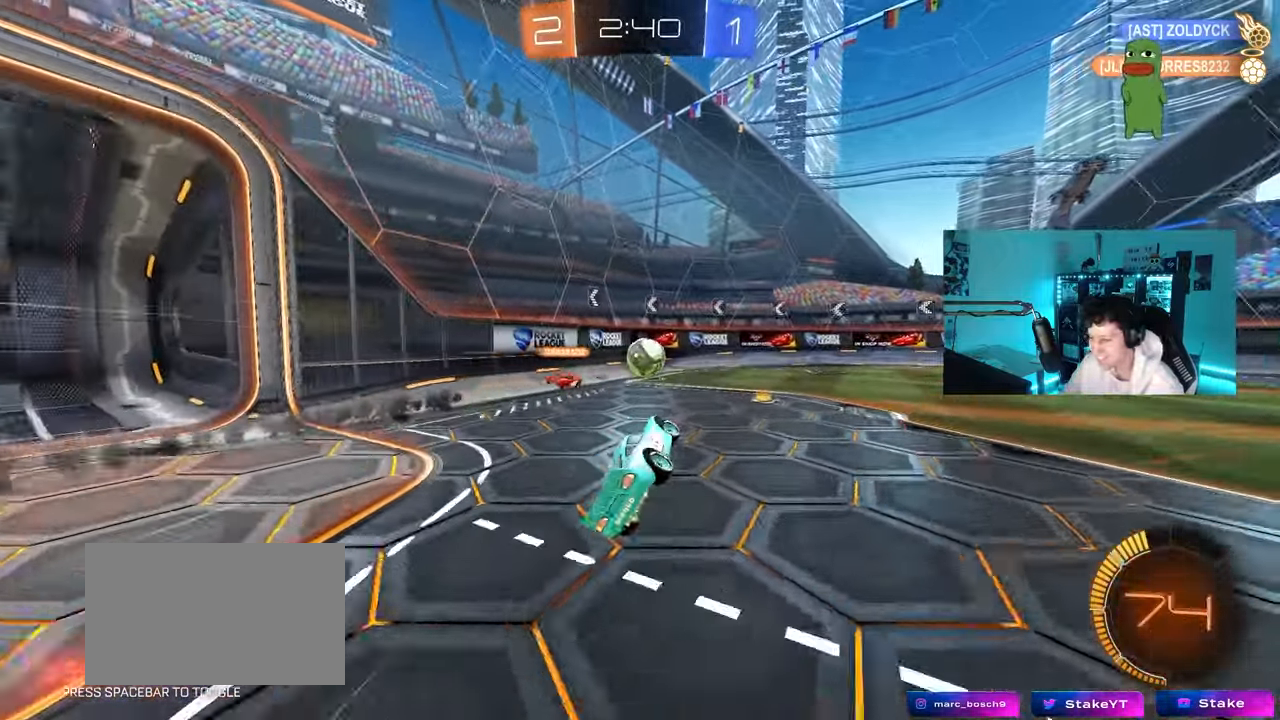
{"keys": ["d", "w"], "mouse": ["left"], "mouse_move": "still", "events": [[17, "d", "up"], [17, "s", "up"], [17, "shift", "up"], [250, "w", "down"], [300, "d", "down"], [383, "mouse_left", "down"]]}
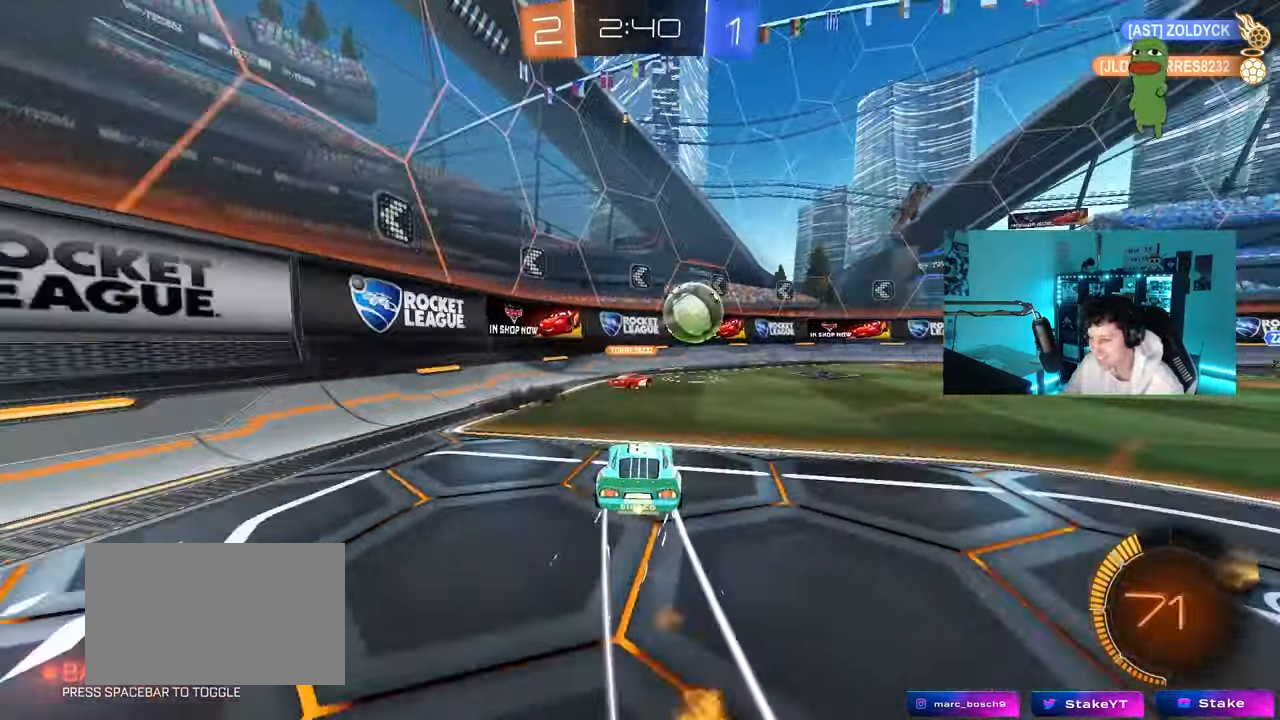
{"keys": ["d", "w"], "mouse": [], "mouse_move": "still", "events": [[33, "shift", "down"], [83, "mouse_left", "up"], [117, "shift", "up"], [300, "d", "up"], [500, "d", "down"]]}
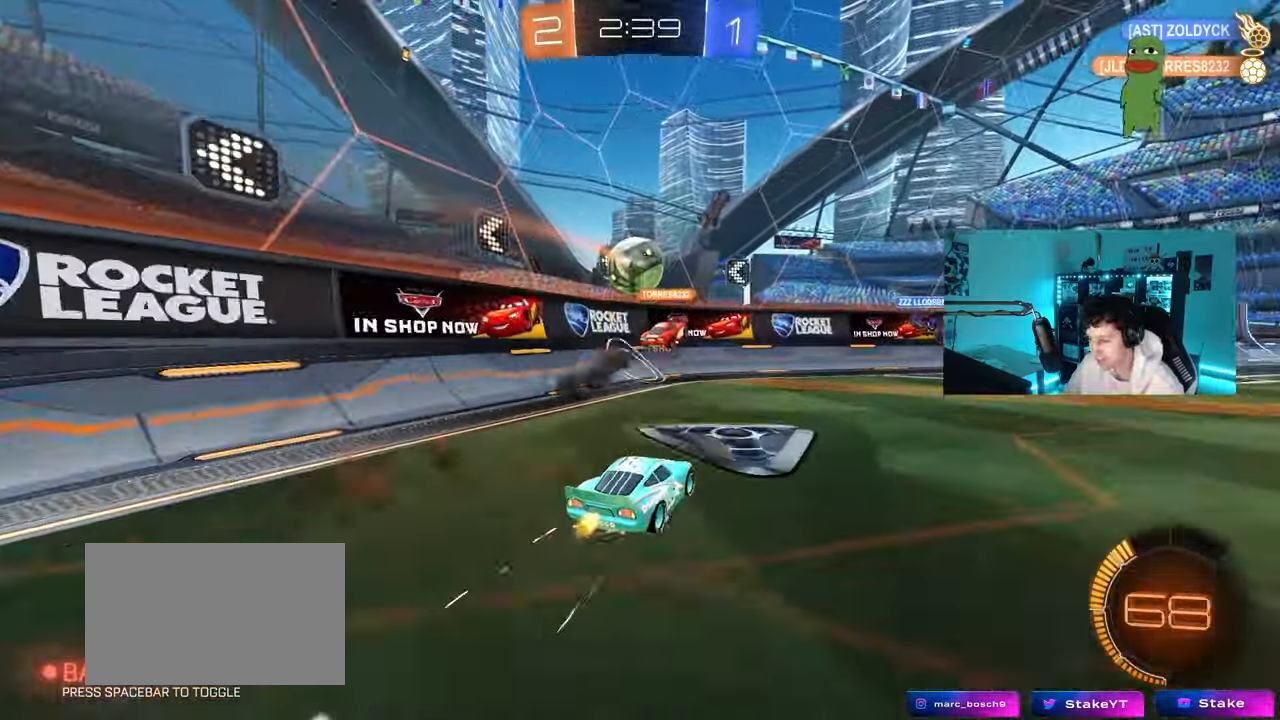
{"keys": ["d", "w"], "mouse": [], "mouse_move": "still", "events": [[133, "d", "up"], [317, "d", "down"]]}
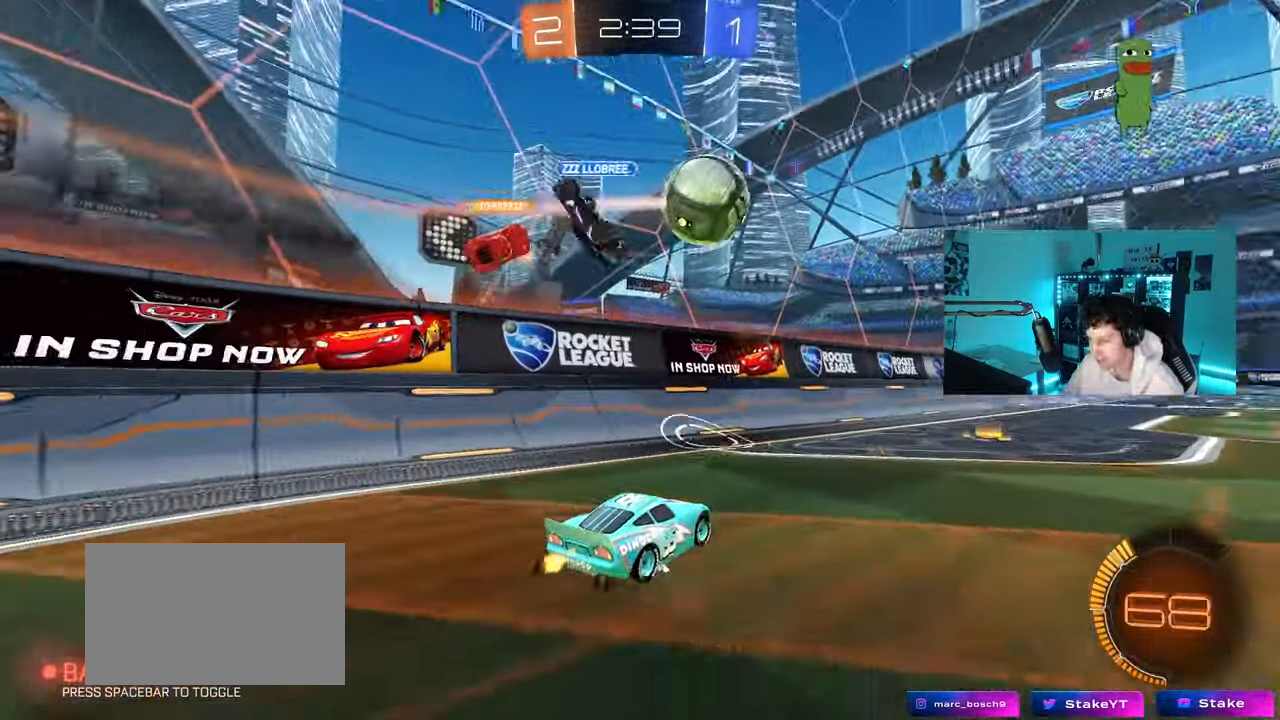
{"keys": ["a", "w"], "mouse": ["left"], "mouse_move": "still", "events": [[67, "d", "up"], [67, "mouse_left", "down"], [200, "d", "down"], [333, "d", "up"], [433, "a", "down"]]}
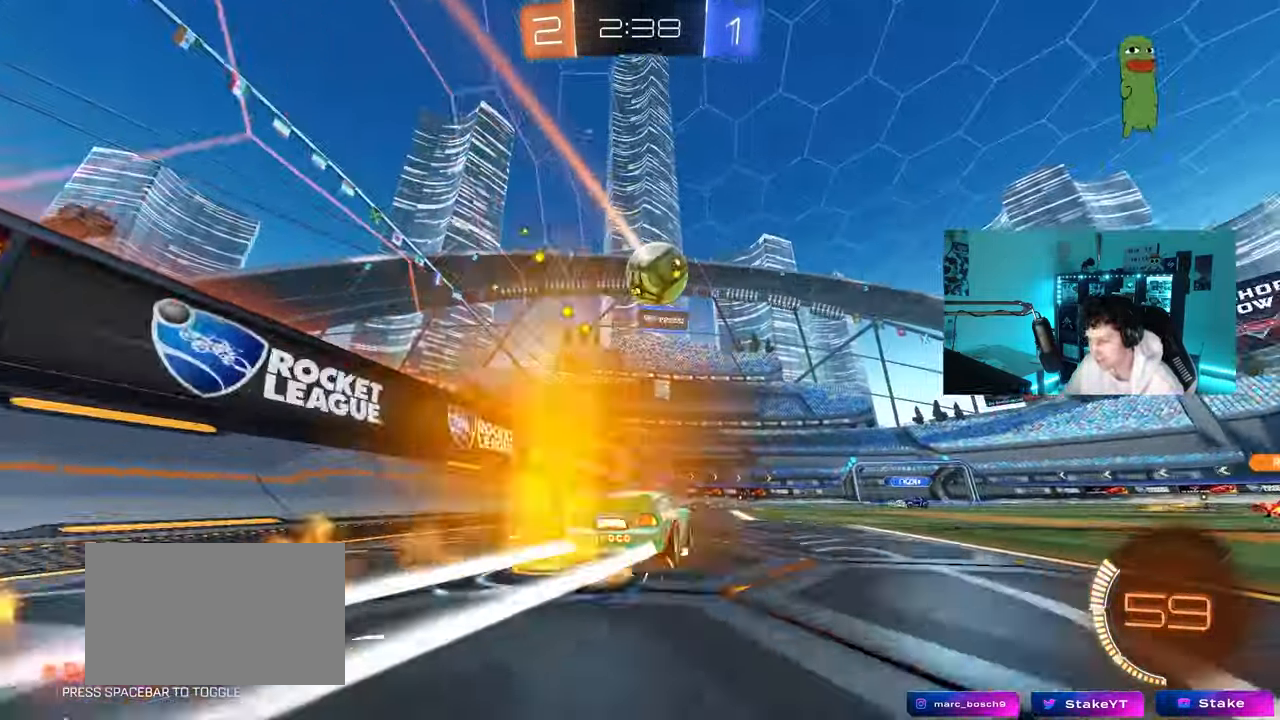
{"keys": ["w"], "mouse": [], "mouse_move": "still", "events": [[33, "a", "up"], [33, "mouse_left", "up"], [83, "d", "down"], [167, "d", "up"], [317, "a", "down"], [450, "a", "up"]]}
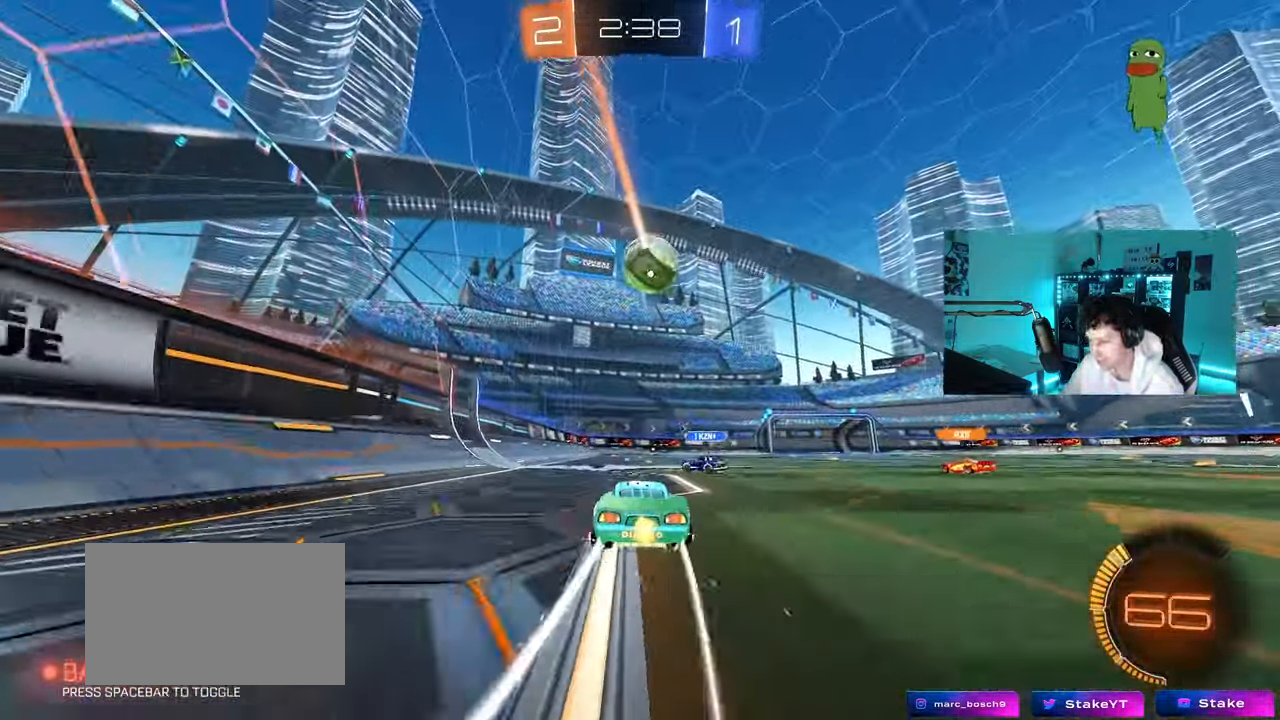
{"keys": ["d", "w"], "mouse": [], "mouse_move": "still", "events": [[50, "d", "down"], [133, "d", "up"], [467, "d", "down"]]}
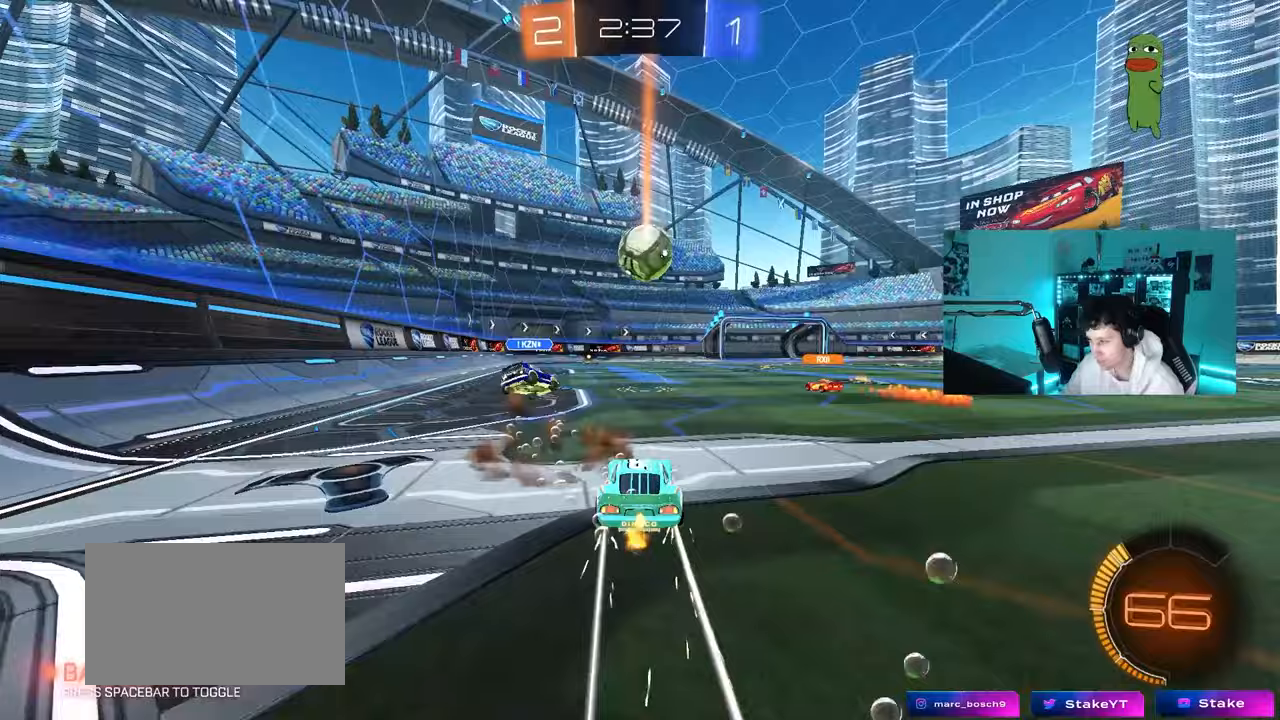
{"keys": [], "mouse": [], "mouse_move": "still", "events": [[50, "d", "up"], [100, "a", "down"], [200, "a", "up"], [383, "d", "down"], [483, "d", "up"], [483, "w", "up"]]}
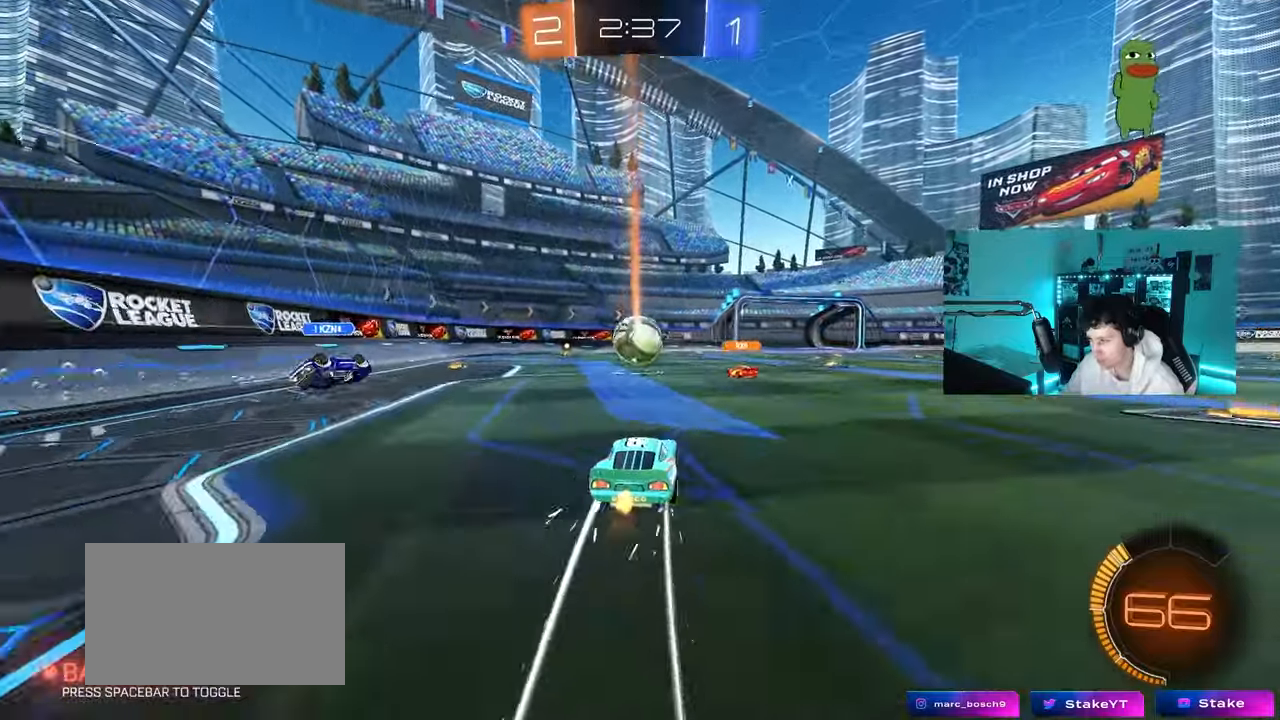
{"keys": [], "mouse": [], "mouse_move": "still", "events": []}
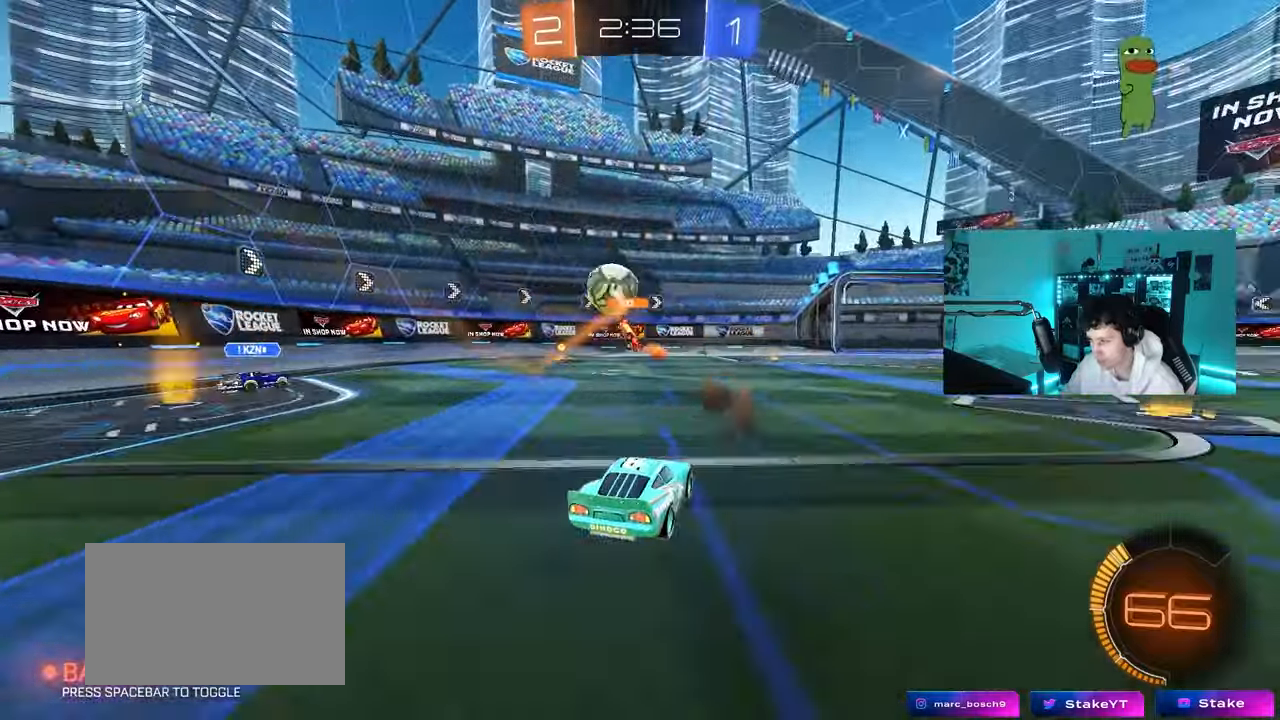
{"keys": ["s"], "mouse": [], "mouse_move": "still", "events": [[283, "d", "down"], [417, "d", "up"], [467, "s", "down"]]}
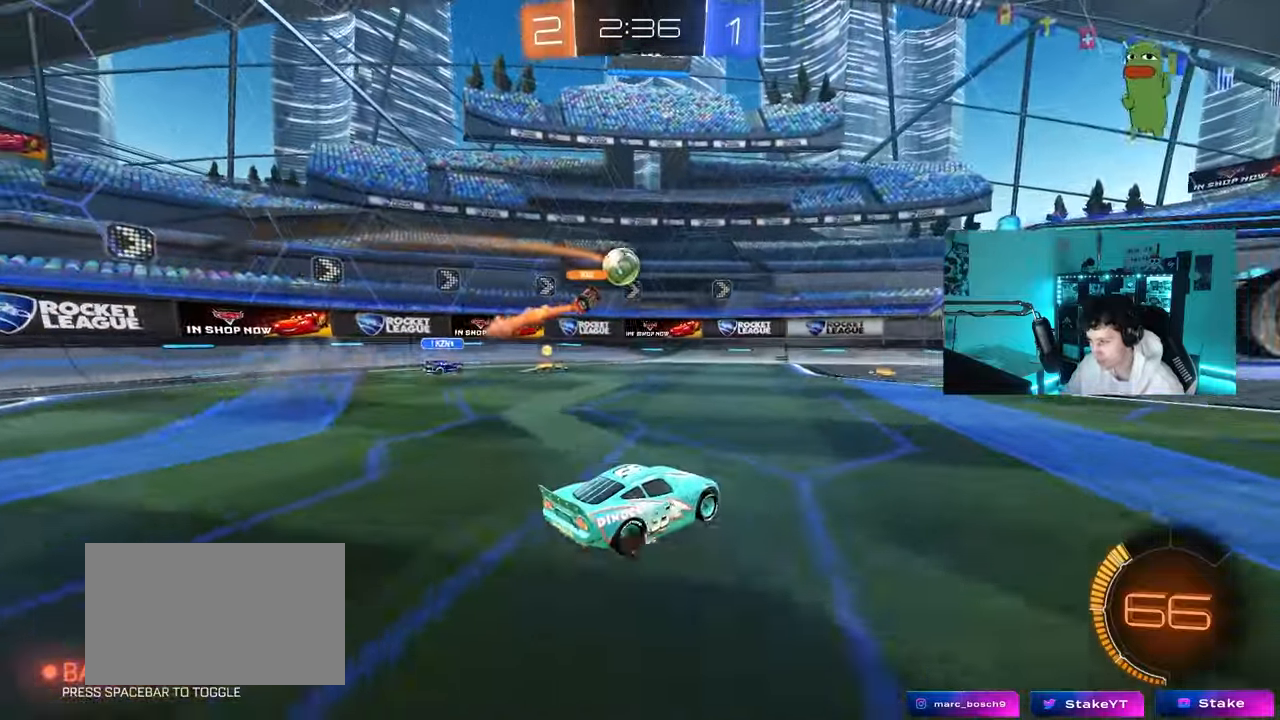
{"keys": ["d"], "mouse": [], "mouse_move": "still", "events": [[17, "a", "down"], [50, "a", "up"], [100, "d", "down"], [150, "d", "up"], [150, "s", "up"], [433, "d", "down"]]}
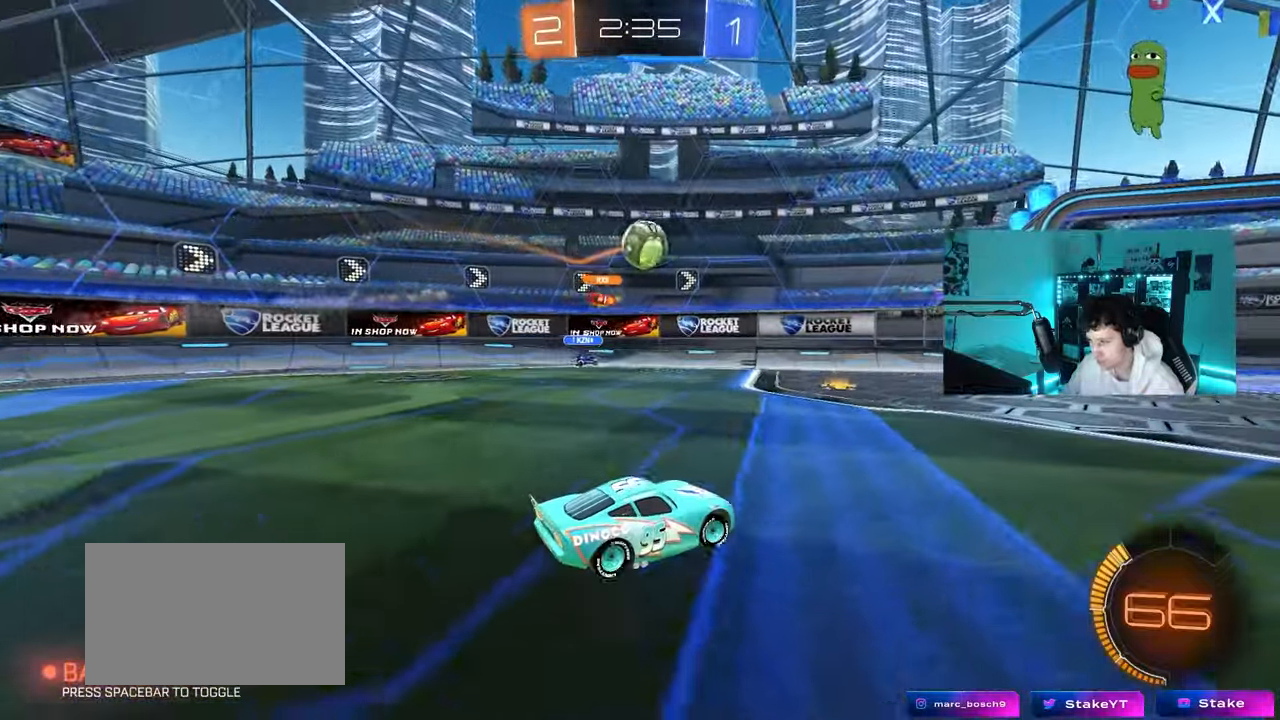
{"keys": ["w"], "mouse": [], "mouse_move": "still", "events": [[33, "d", "up"], [67, "d", "down"], [117, "w", "down"], [267, "d", "up"], [350, "a", "down"], [400, "a", "up"]]}
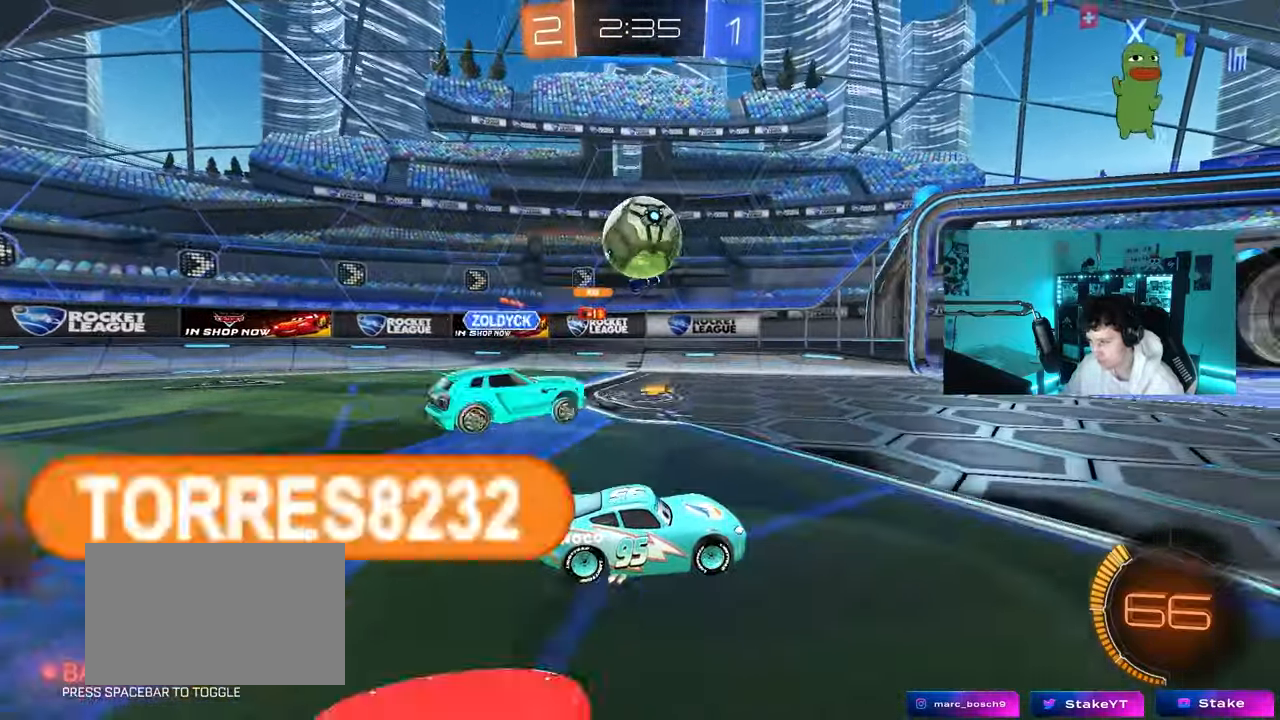
{"keys": ["d", "w"], "mouse": [], "mouse_move": "still", "events": [[50, "d", "down"], [133, "d", "up"], [283, "a", "down"], [367, "a", "up"], [467, "d", "down"]]}
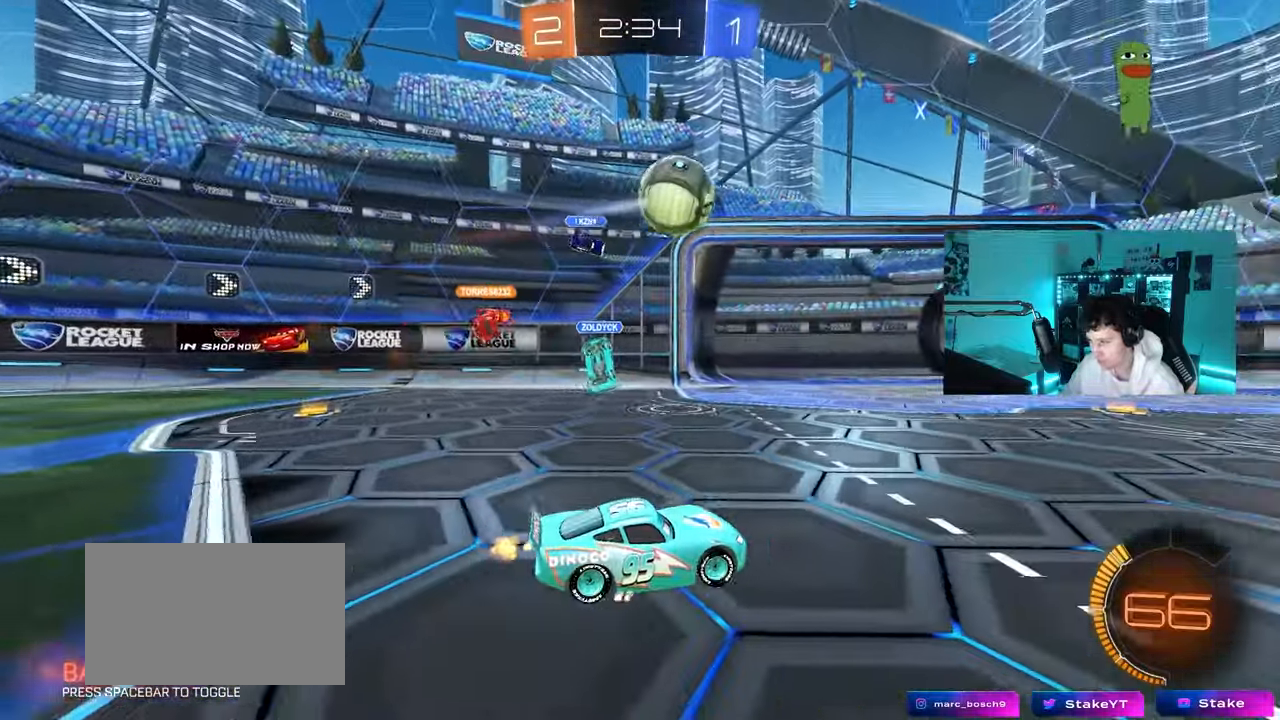
{"keys": ["d", "s", "shift"], "mouse": ["left", "right"], "mouse_move": "down-left", "events": [[67, "d", "up"], [100, "a", "down"], [100, "mouse_left", "down"], [250, "a", "up"], [250, "mouse_right", "down"], [300, "d", "down"], [300, "shift", "down"], [333, "mouse_right", "up"], [367, "mouse_right", "down"], [433, "s", "down"], [433, "w", "up"]]}
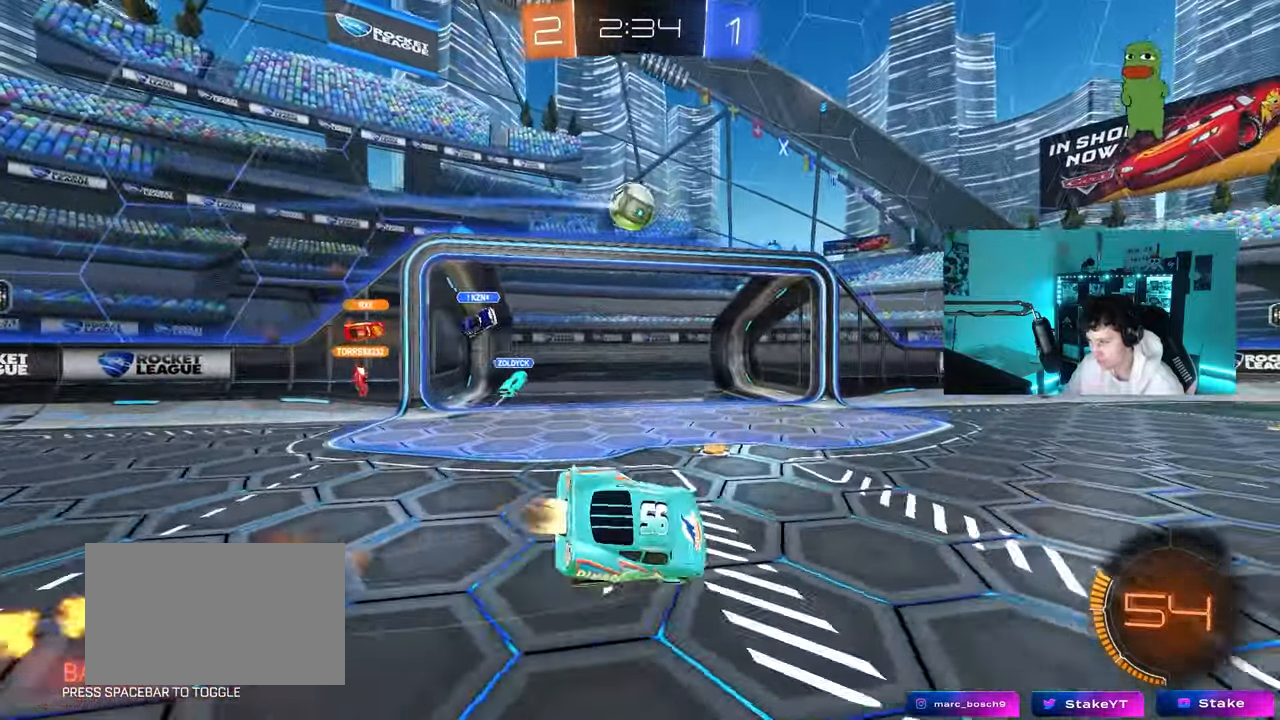
{"keys": ["d", "s", "shift"], "mouse": ["left"], "mouse_move": "still", "events": [[67, "mouse_right", "up"], [67, "space", "down"], [267, "space", "up"], [300, "s", "up"], [400, "s", "down"]]}